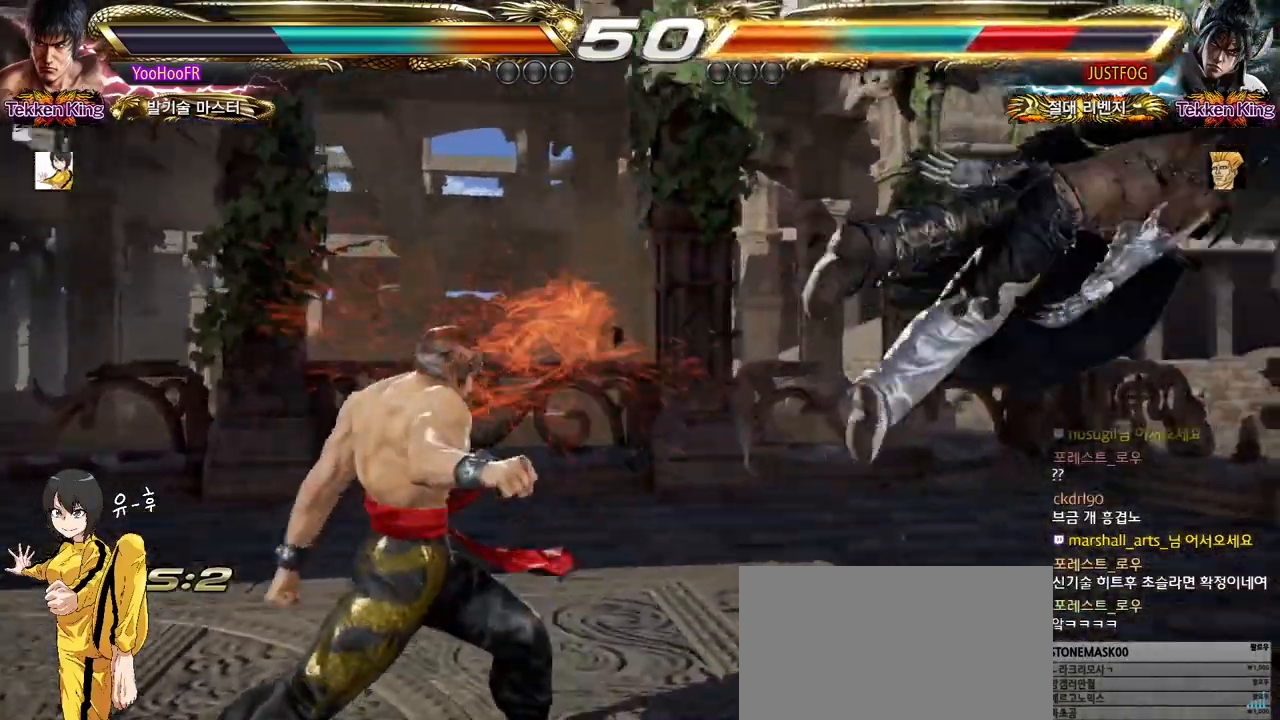
Gameplay with a controller (arcade stick); each line is a JSON object with the inputs held at the frame after it. "events" lists button and stick changes between this image and that frame as [ms after this image, input, new state], when the widget could be followed in between. Not read: L3 R3.
{"buttons": [], "left_stick": "right", "events": [[83, "left_stick", "right"], [133, "left_stick", "center"], [200, "left_stick", "right"], [267, "left_stick", "center"], [317, "left_stick", "right"]]}
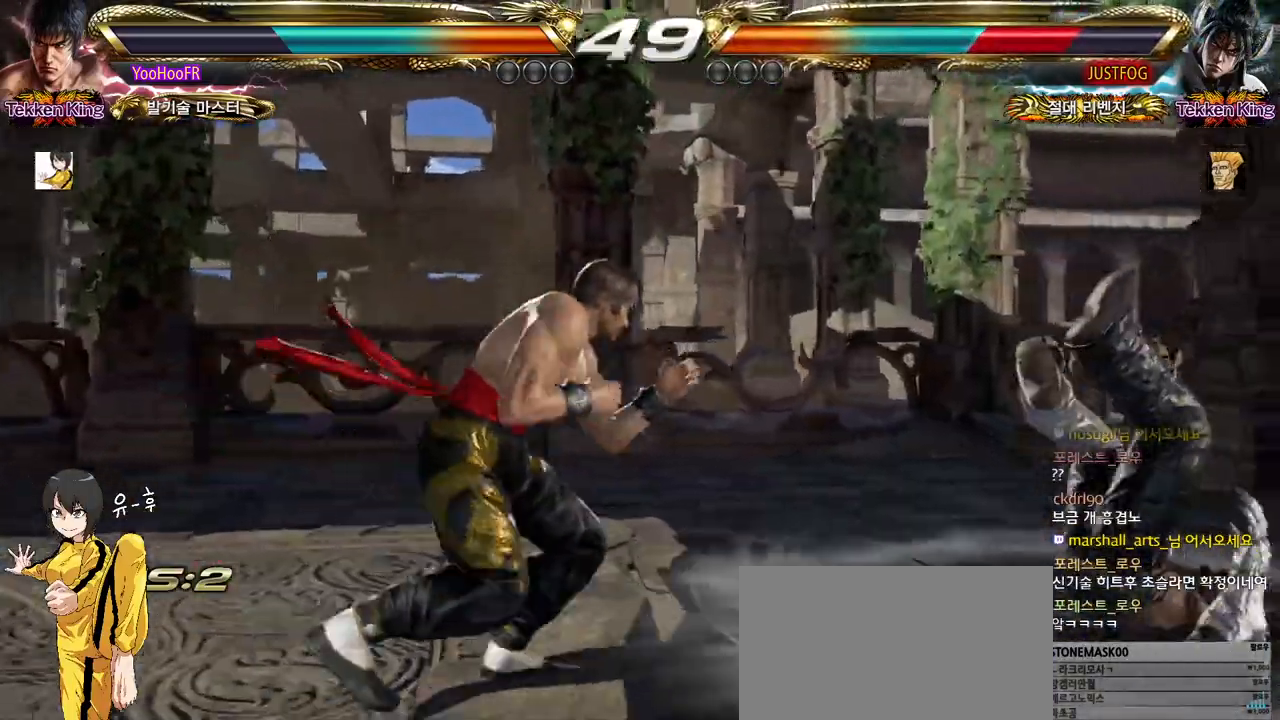
{"buttons": ["CROSS"], "left_stick": "down", "events": [[150, "left_stick", "down"], [183, "TRIANGLE", "down"], [267, "TRIANGLE", "up"], [283, "CROSS", "down"], [350, "CROSS", "up"], [450, "CROSS", "down"]]}
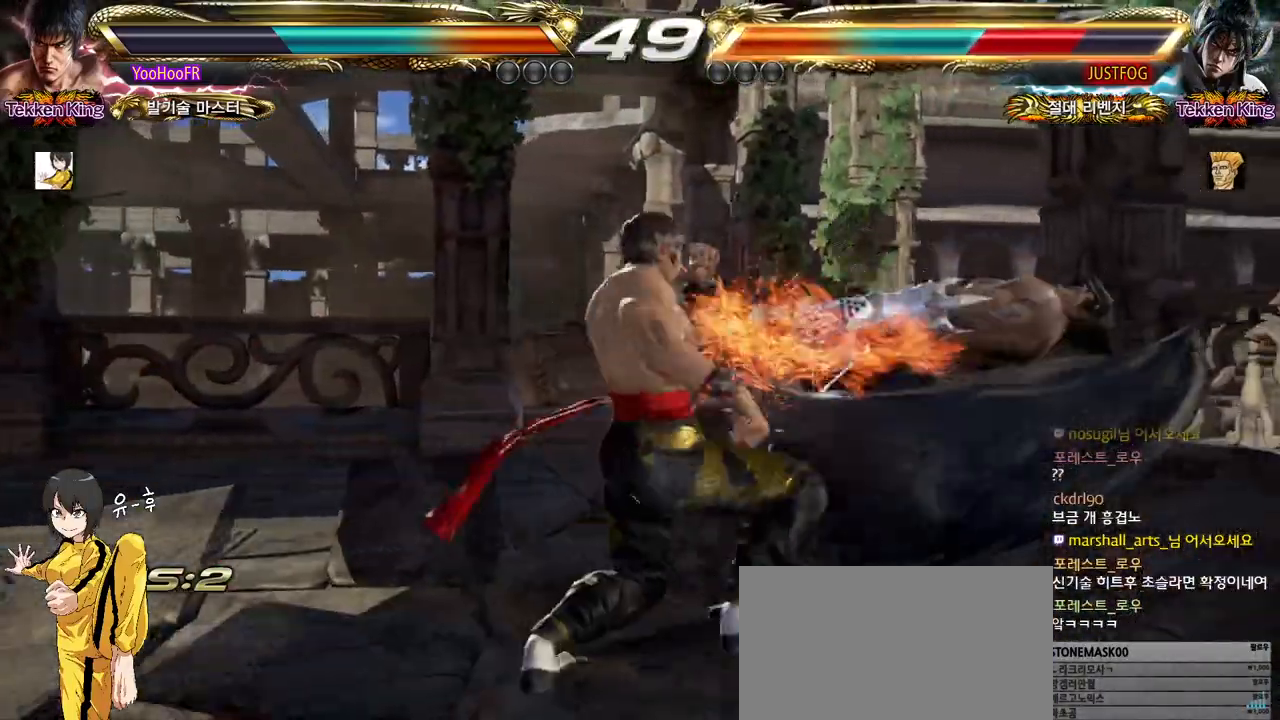
{"buttons": ["TRIANGLE"], "left_stick": "center", "events": [[17, "CROSS", "up"], [100, "CROSS", "down"], [200, "CROSS", "up"], [300, "TRIANGLE", "down"], [433, "left_stick", "center"]]}
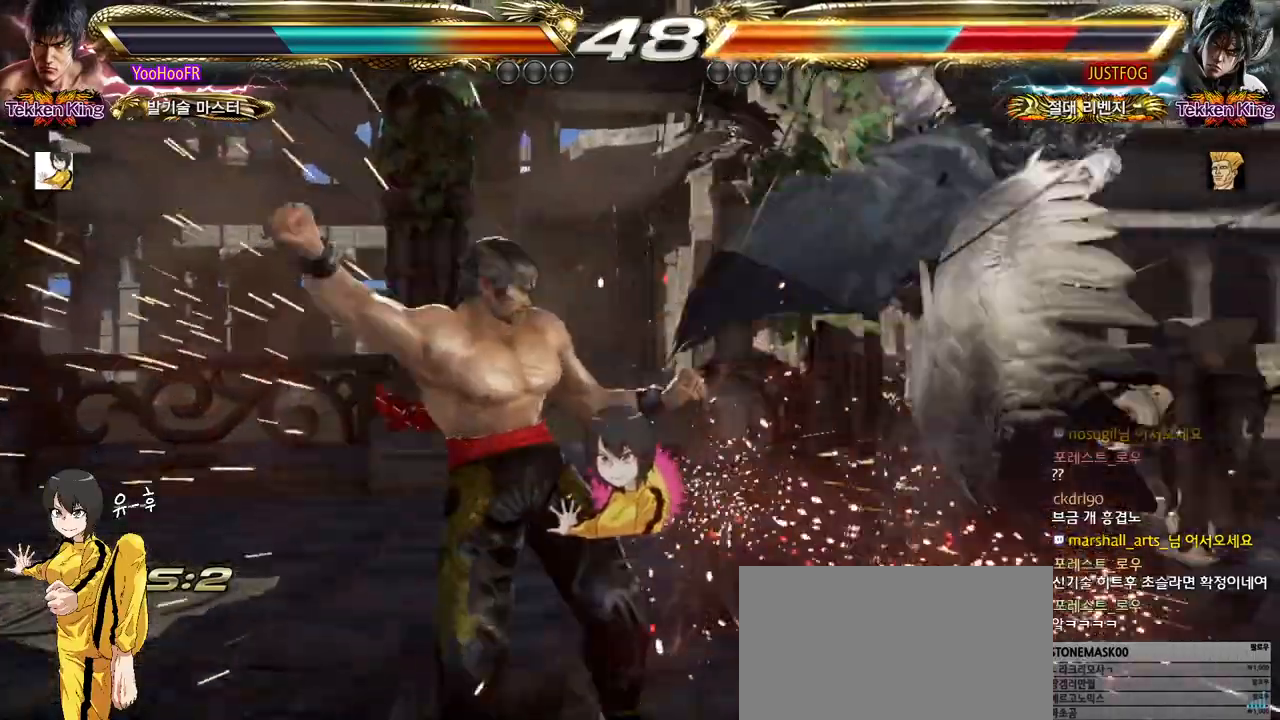
{"buttons": ["TRIANGLE"], "left_stick": "right", "events": [[183, "left_stick", "right"], [233, "left_stick", "center"], [333, "left_stick", "right"], [450, "SQUARE", "down"], [500, "SQUARE", "up"]]}
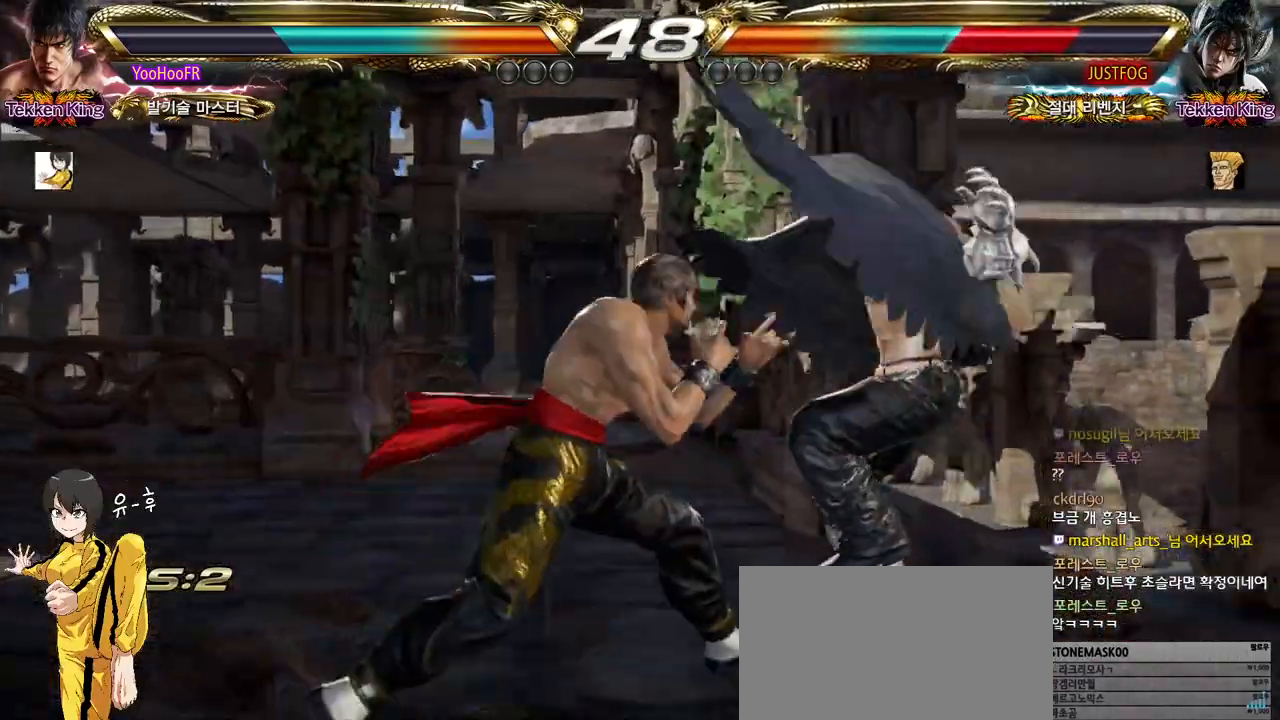
{"buttons": [], "left_stick": "center", "events": [[17, "SQUARE", "down"], [67, "SQUARE", "up"], [67, "TRIANGLE", "up"], [183, "SQUARE", "down"], [183, "TRIANGLE", "down"], [300, "SQUARE", "up"], [300, "TRIANGLE", "up"], [350, "left_stick", "center"]]}
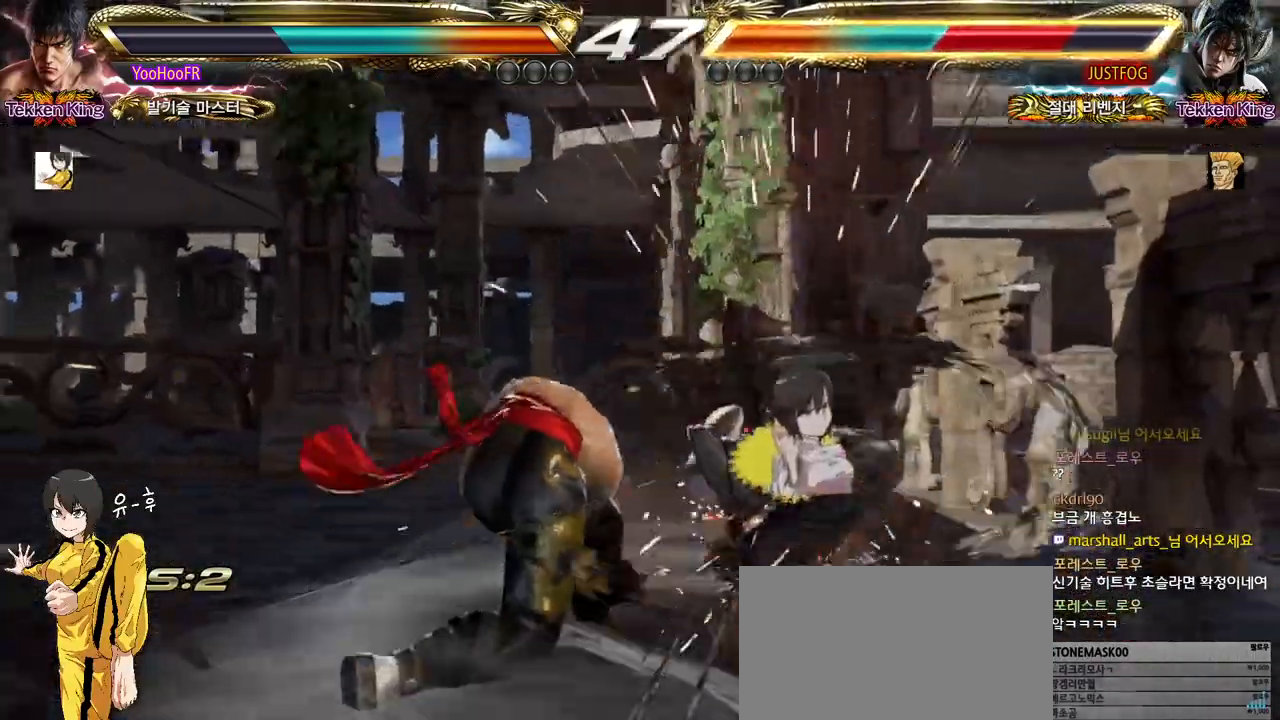
{"buttons": [], "left_stick": "center", "events": []}
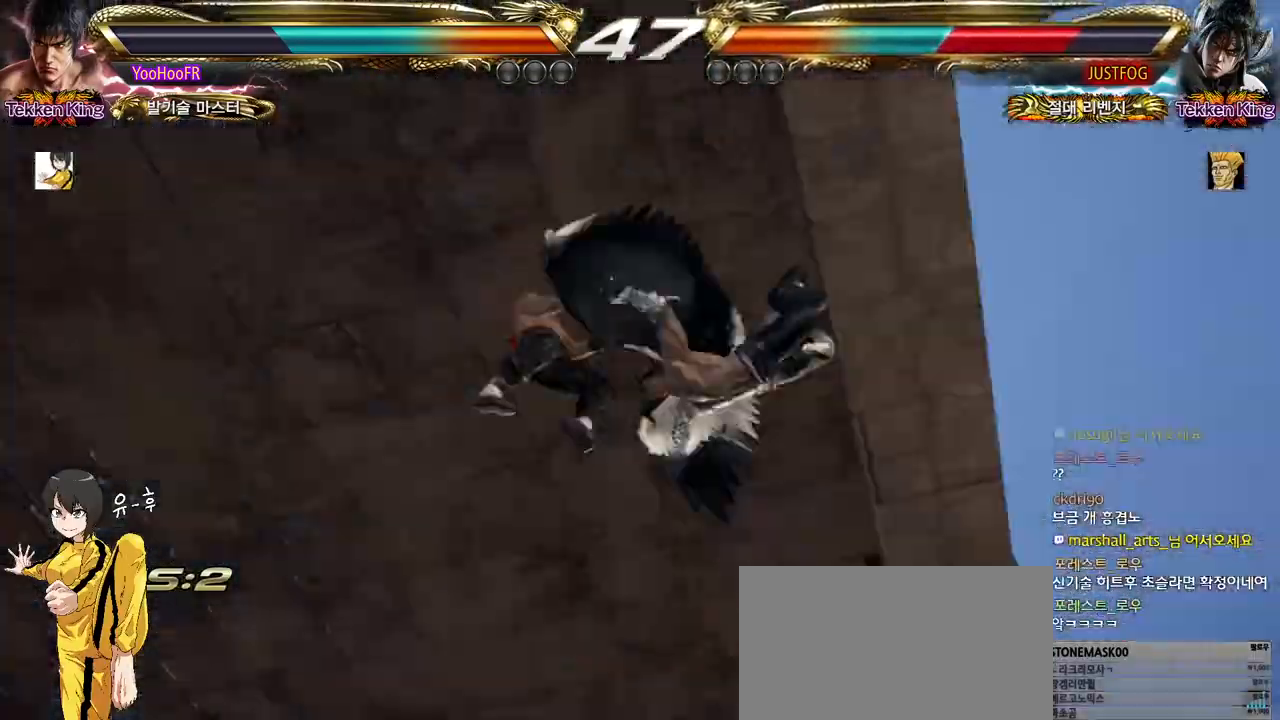
{"buttons": [], "left_stick": "center", "events": []}
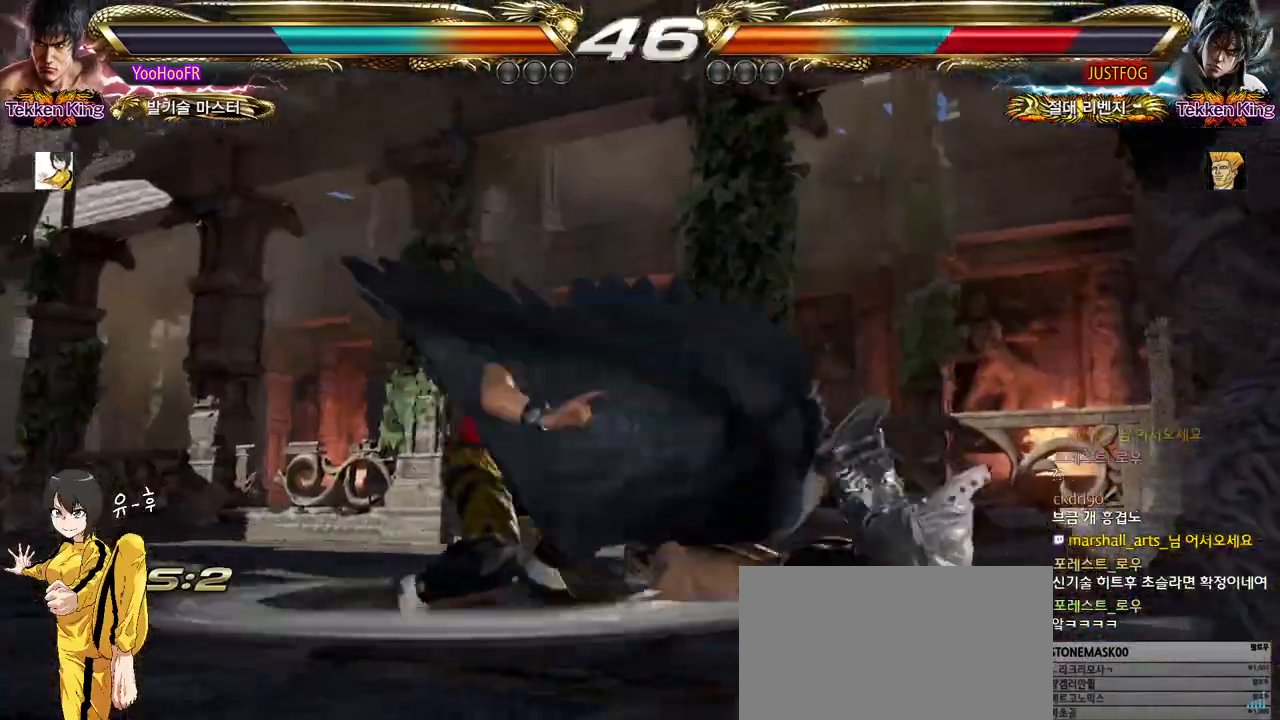
{"buttons": [], "left_stick": "right", "events": [[217, "left_stick", "right"], [317, "CIRCLE", "down"], [350, "CIRCLE", "up"], [383, "CIRCLE", "down"], [450, "CIRCLE", "up"]]}
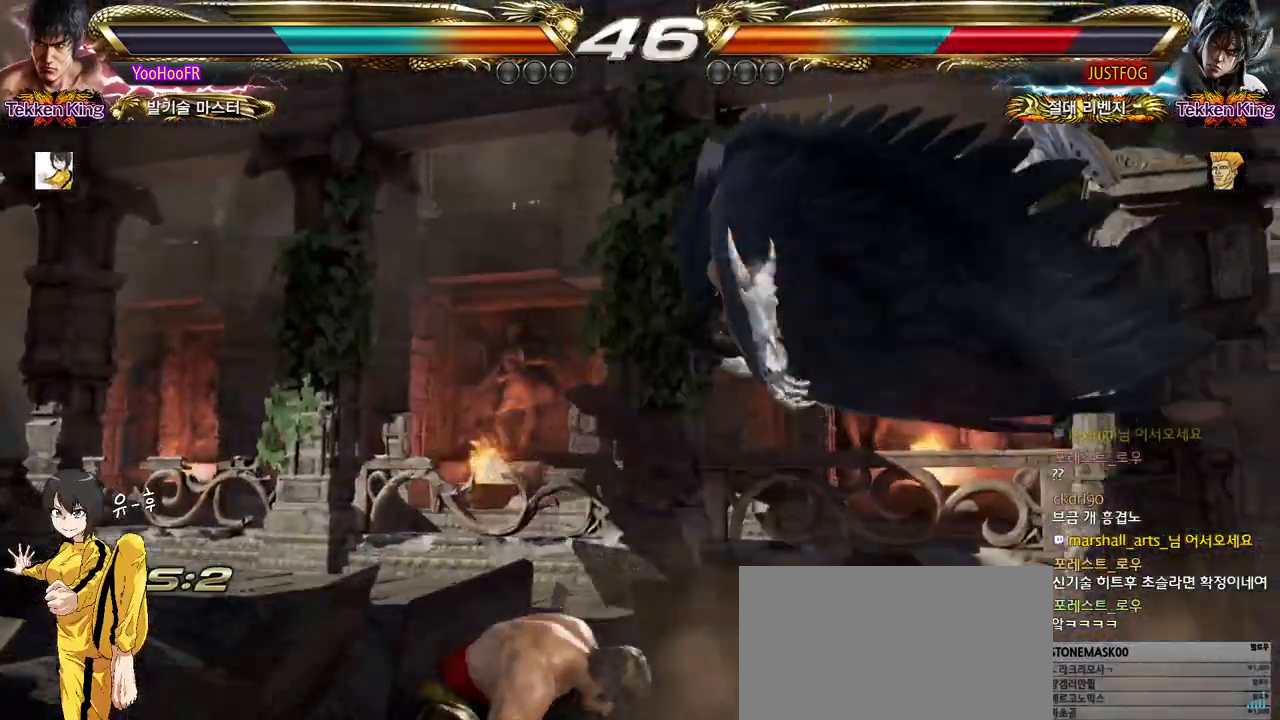
{"buttons": [], "left_stick": "center", "events": [[17, "CIRCLE", "down"], [50, "CIRCLE", "up"], [83, "CIRCLE", "down"], [150, "CIRCLE", "up"], [217, "CIRCLE", "down"], [250, "CIRCLE", "up"], [267, "CIRCLE", "down"], [317, "CIRCLE", "up"], [367, "CIRCLE", "down"], [400, "CIRCLE", "up"], [433, "CIRCLE", "down"], [483, "CIRCLE", "up"], [483, "left_stick", "center"]]}
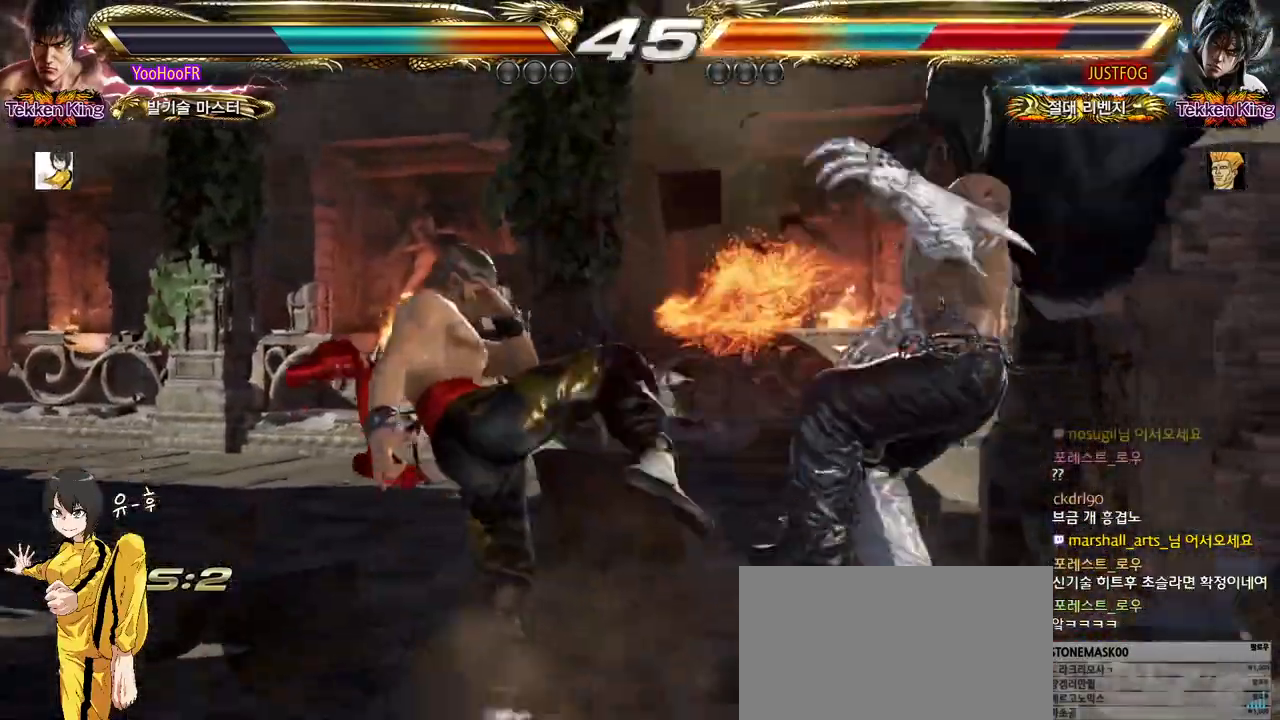
{"buttons": [], "left_stick": "left", "events": [[117, "left_stick", "right"], [250, "CIRCLE", "down"], [350, "CROSS", "down"], [367, "CIRCLE", "up"], [450, "CROSS", "up"], [483, "left_stick", "left"]]}
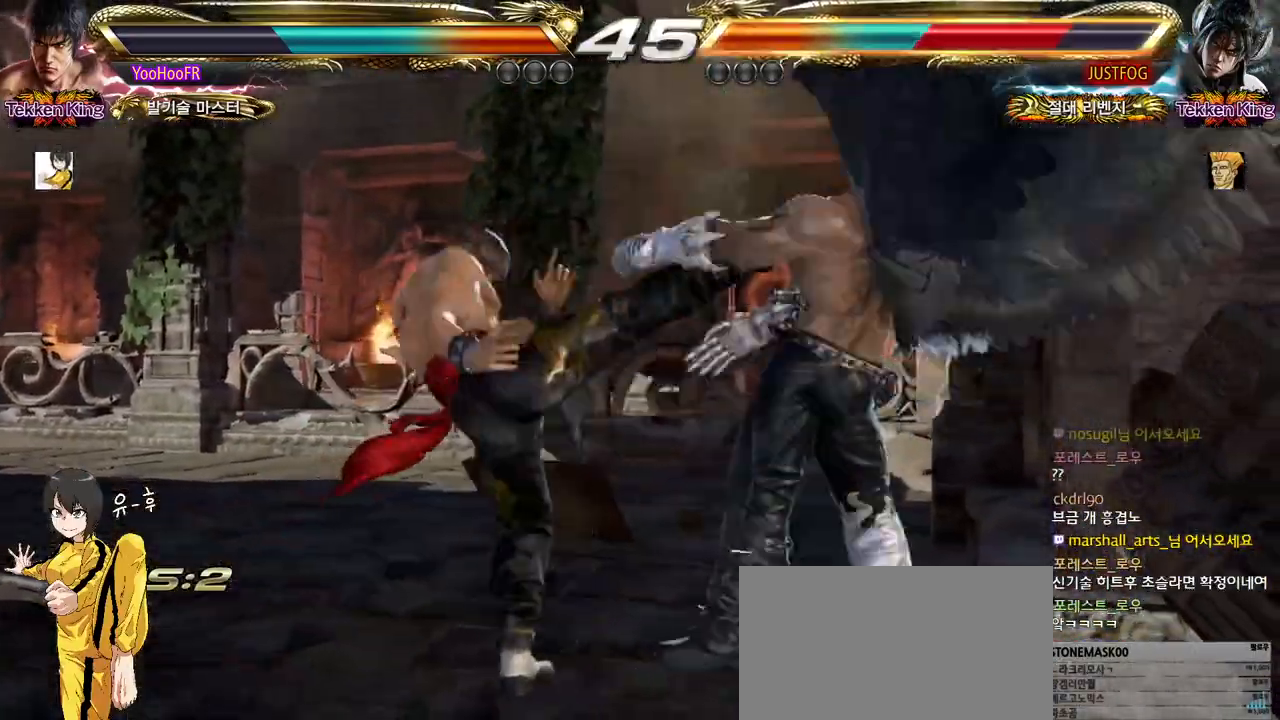
{"buttons": [], "left_stick": "right", "events": [[183, "left_stick", "center"], [233, "left_stick", "right"], [317, "left_stick", "center"], [467, "left_stick", "right"]]}
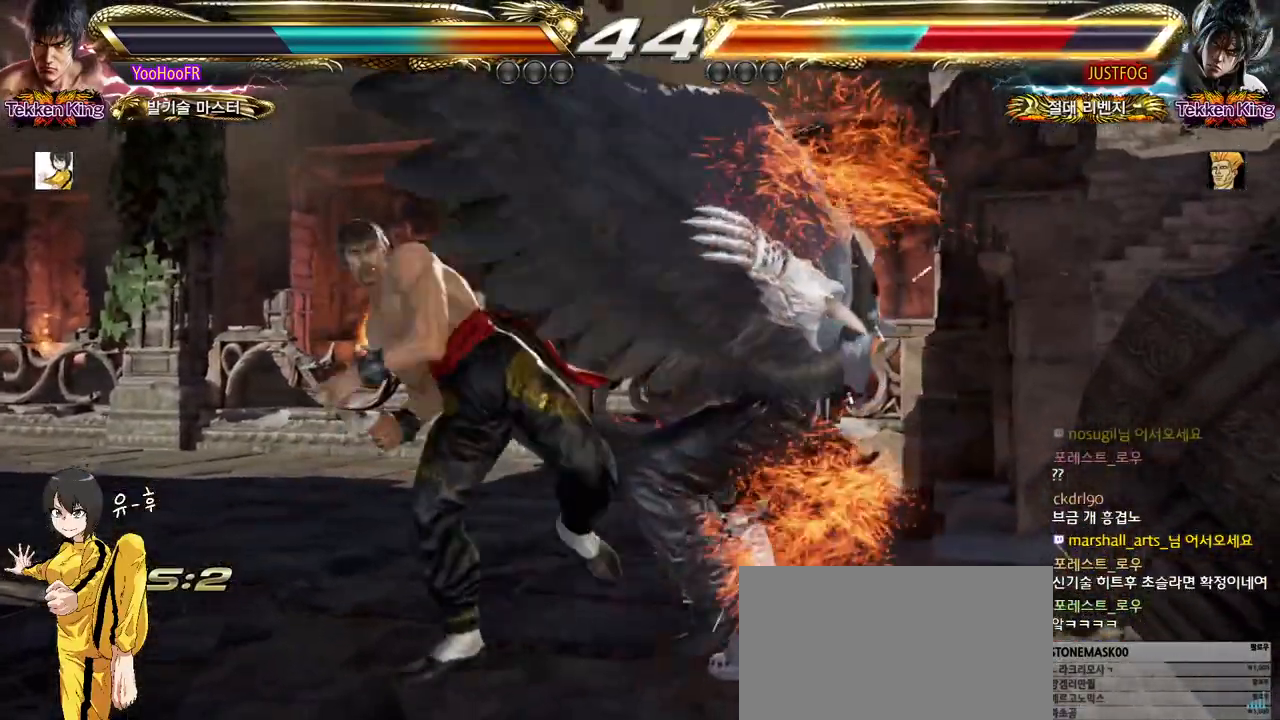
{"buttons": [], "left_stick": "right", "events": [[17, "CROSS", "down"], [67, "CROSS", "up"], [167, "CROSS", "down"], [233, "CROSS", "up"], [383, "CROSS", "down"], [433, "CROSS", "up"]]}
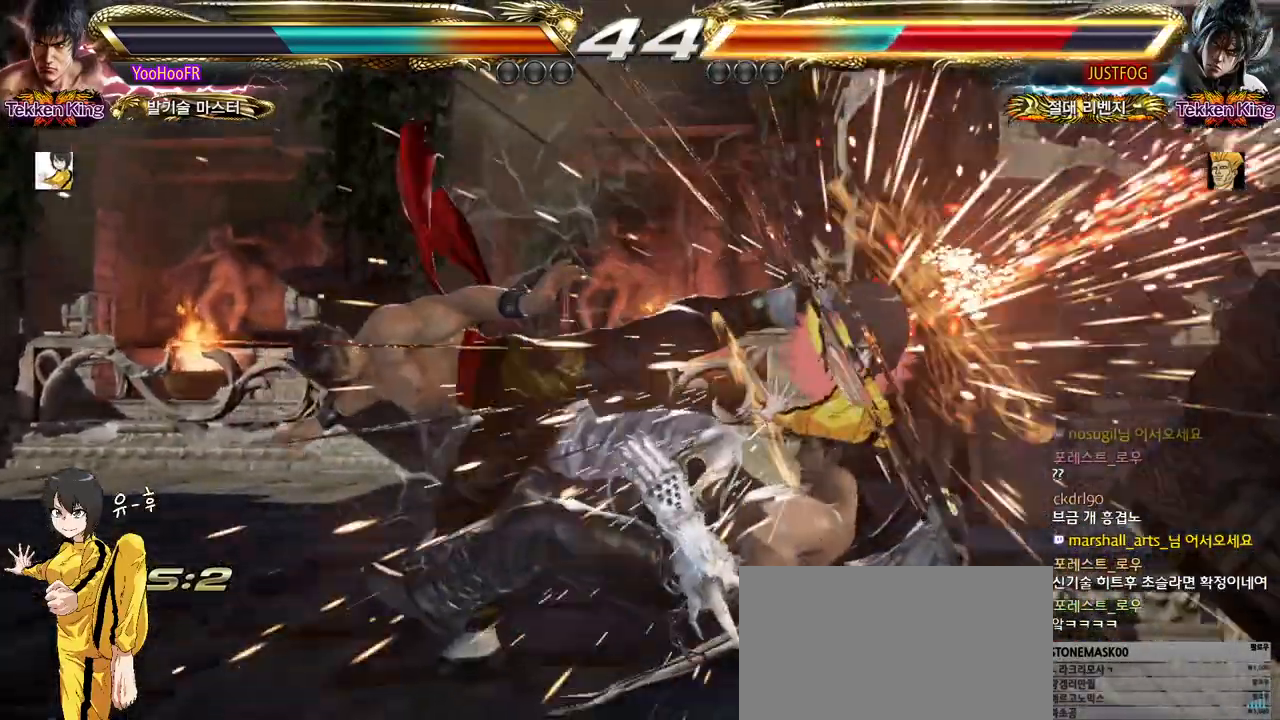
{"buttons": [], "left_stick": "center", "events": [[33, "left_stick", "center"], [50, "CROSS", "down"], [150, "CROSS", "up"], [283, "left_stick", "down"], [367, "left_stick", "center"]]}
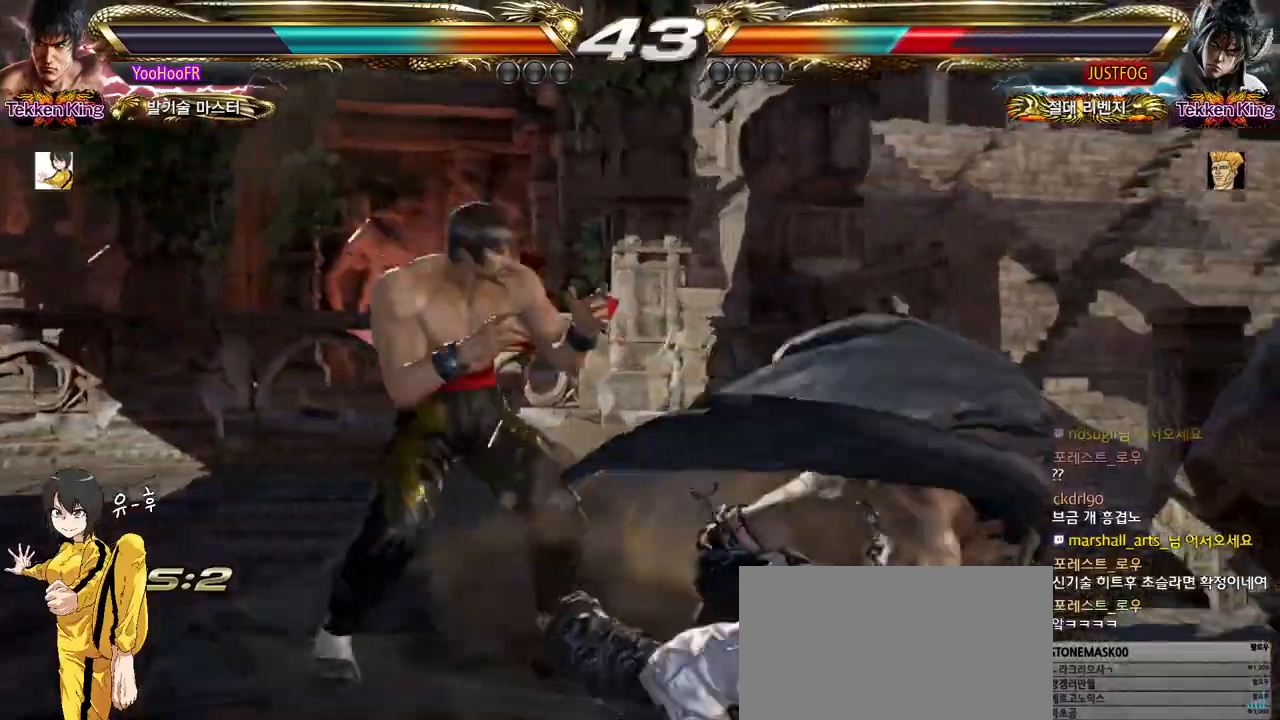
{"buttons": [], "left_stick": "right", "events": [[100, "left_stick", "right"], [133, "TRIANGLE", "down"], [150, "SQUARE", "down"], [217, "TRIANGLE", "up"], [233, "SQUARE", "up"], [333, "SQUARE", "down"], [400, "SQUARE", "up"]]}
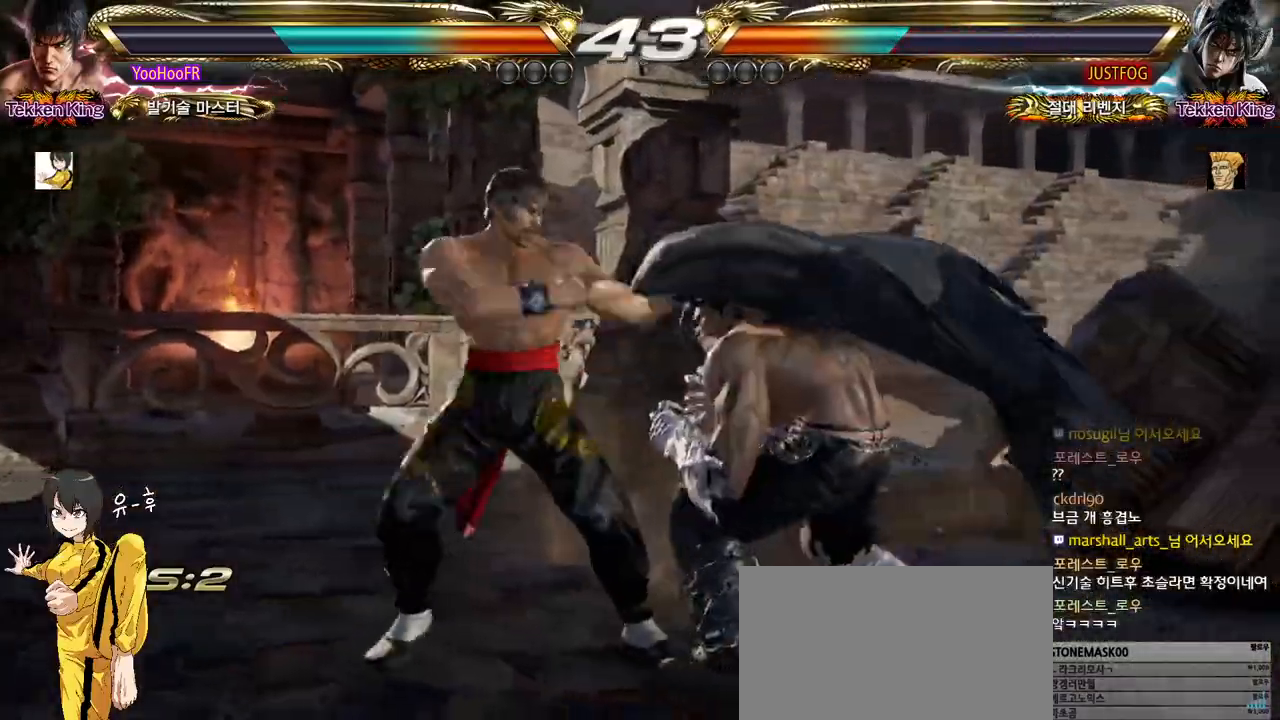
{"buttons": [], "left_stick": "center", "events": [[17, "SQUARE", "down"], [250, "left_stick", "center"], [333, "SQUARE", "up"]]}
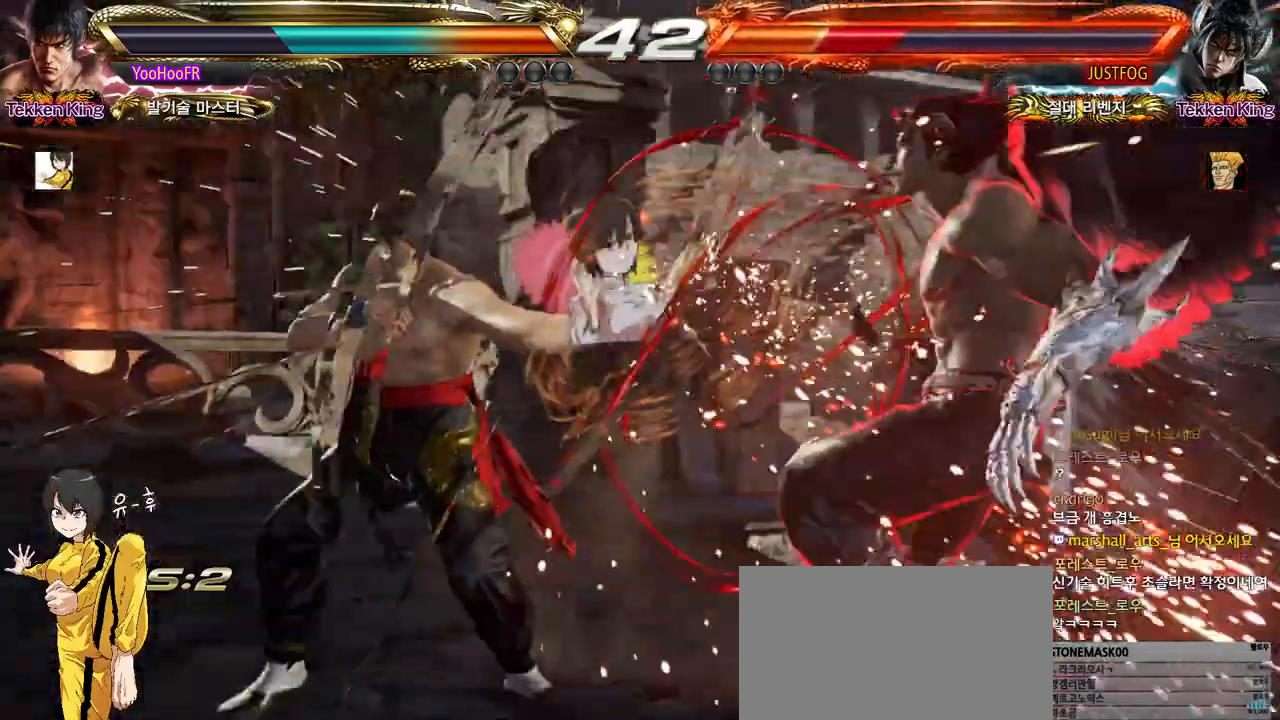
{"buttons": [], "left_stick": "center", "events": [[267, "left_stick", "up"], [350, "left_stick", "center"]]}
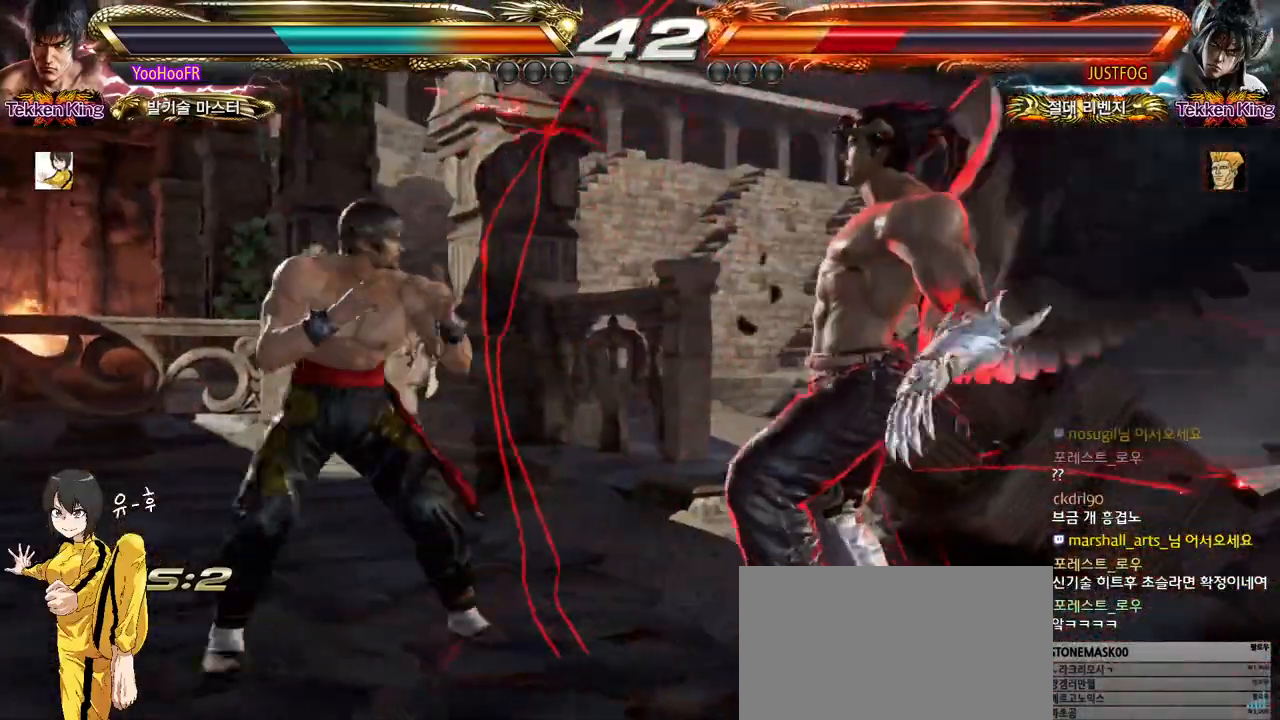
{"buttons": [], "left_stick": "left", "events": [[33, "CIRCLE", "down"], [100, "CROSS", "down"], [150, "CIRCLE", "up"], [200, "CROSS", "up"], [250, "CIRCLE", "down"], [317, "CIRCLE", "up"], [367, "CIRCLE", "down"], [467, "CIRCLE", "up"], [500, "left_stick", "left"]]}
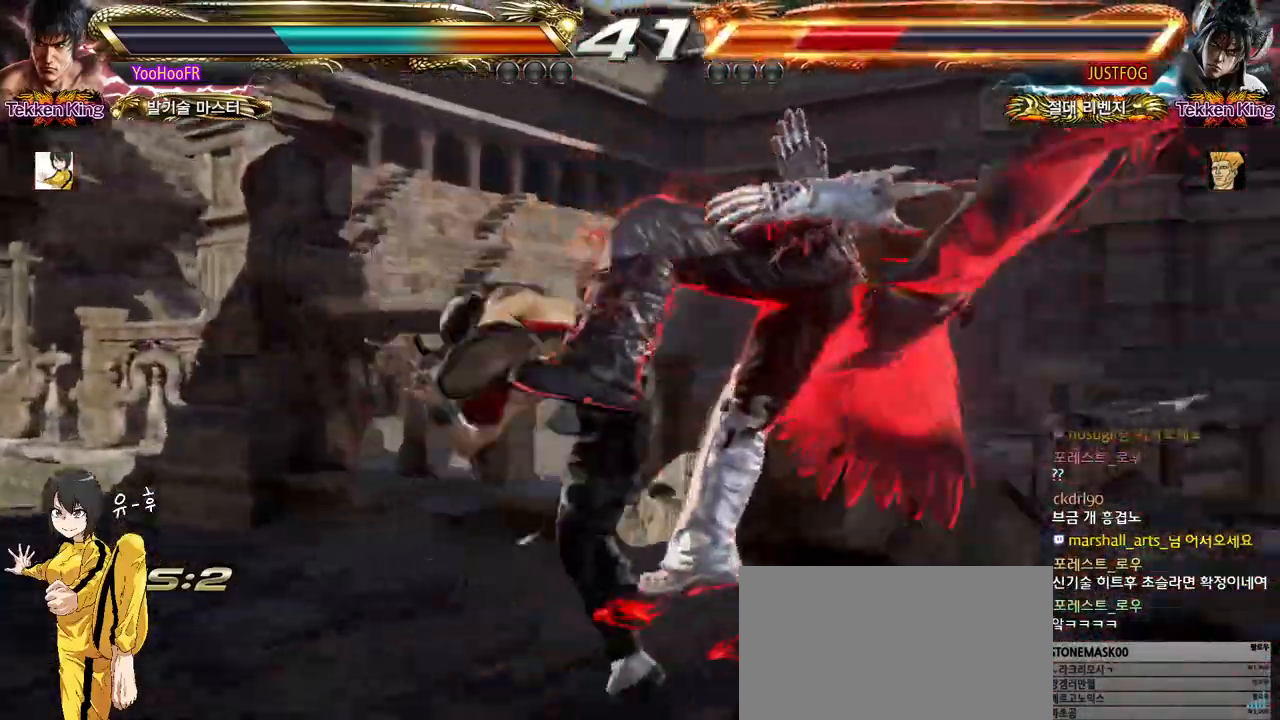
{"buttons": [], "left_stick": "center", "events": [[267, "left_stick", "center"], [317, "left_stick", "right"], [367, "left_stick", "center"]]}
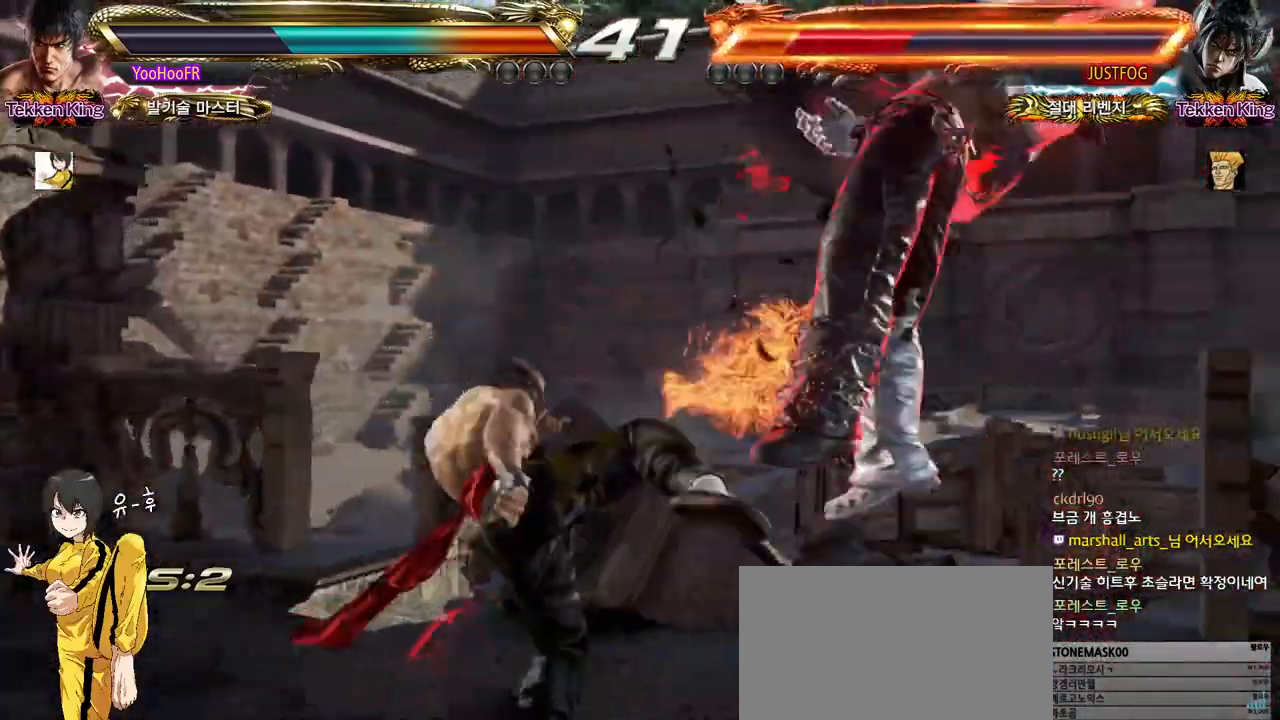
{"buttons": ["TRIANGLE"], "left_stick": "center", "events": [[150, "TRIANGLE", "down"], [167, "TRIANGLE", "up"], [200, "TRIANGLE", "down"], [250, "TRIANGLE", "up"], [333, "TRIANGLE", "down"]]}
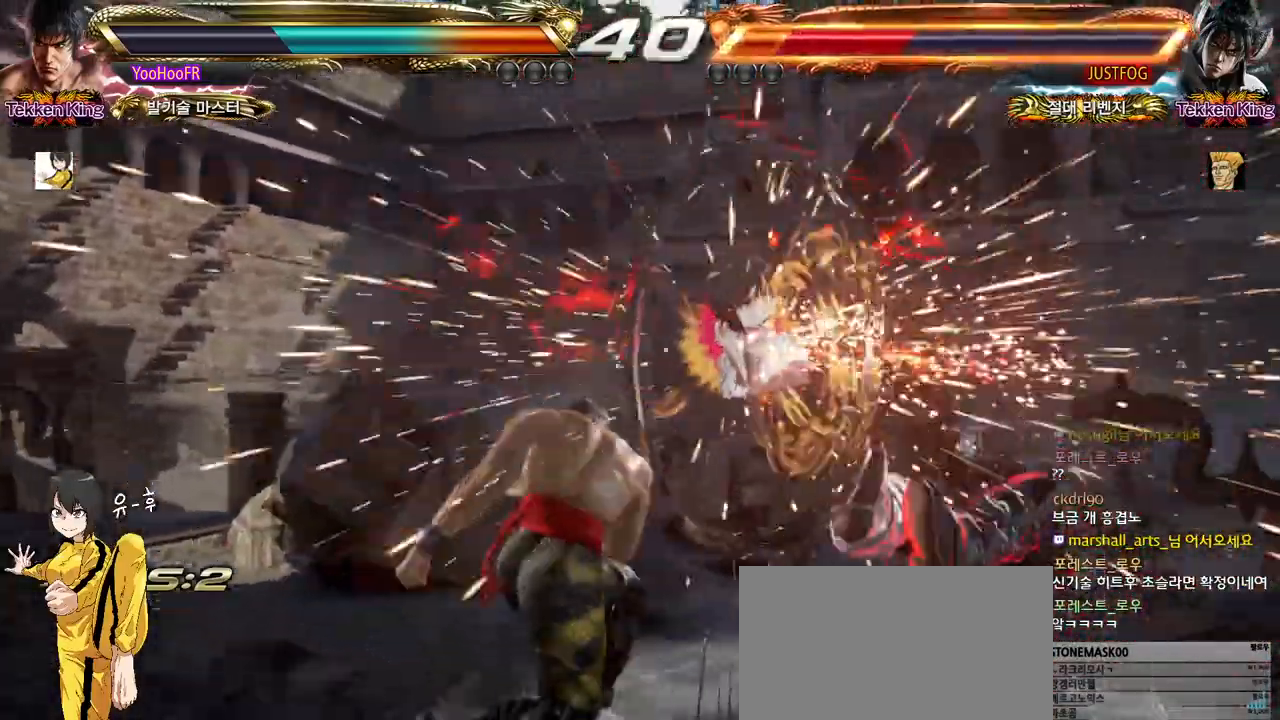
{"buttons": ["TRIANGLE"], "left_stick": "center", "events": []}
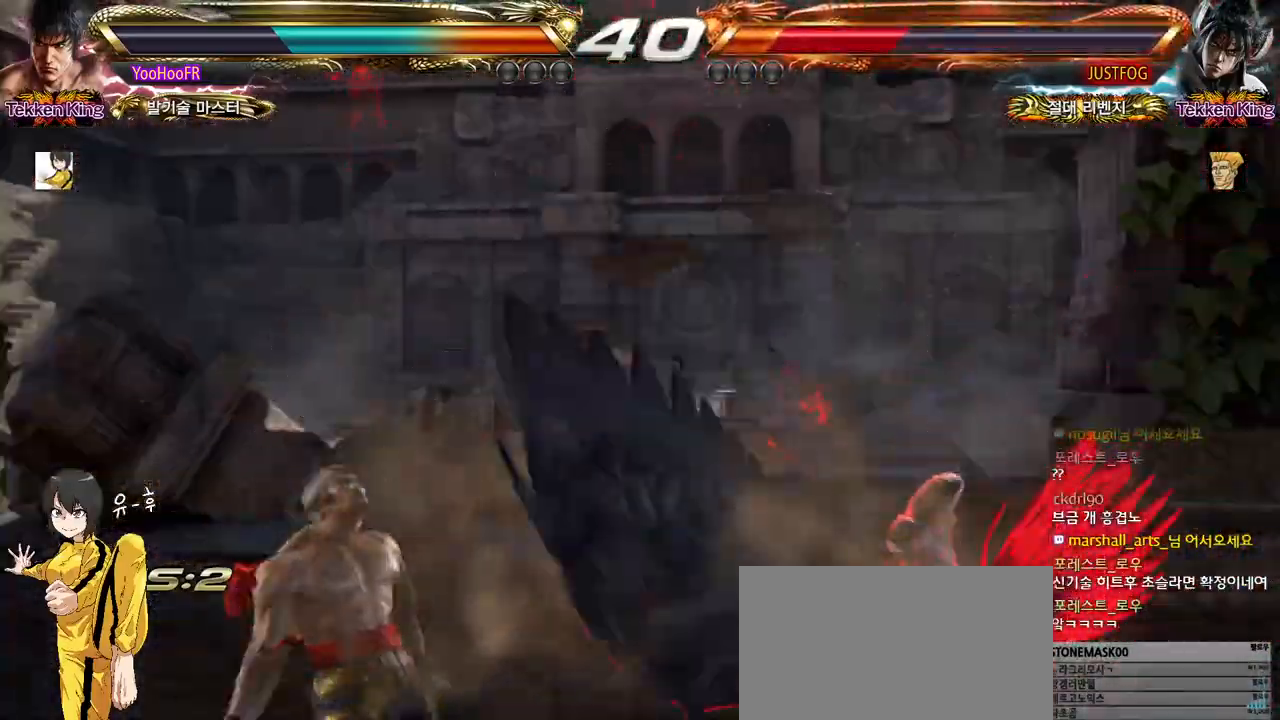
{"buttons": ["TRIANGLE"], "left_stick": "center", "events": []}
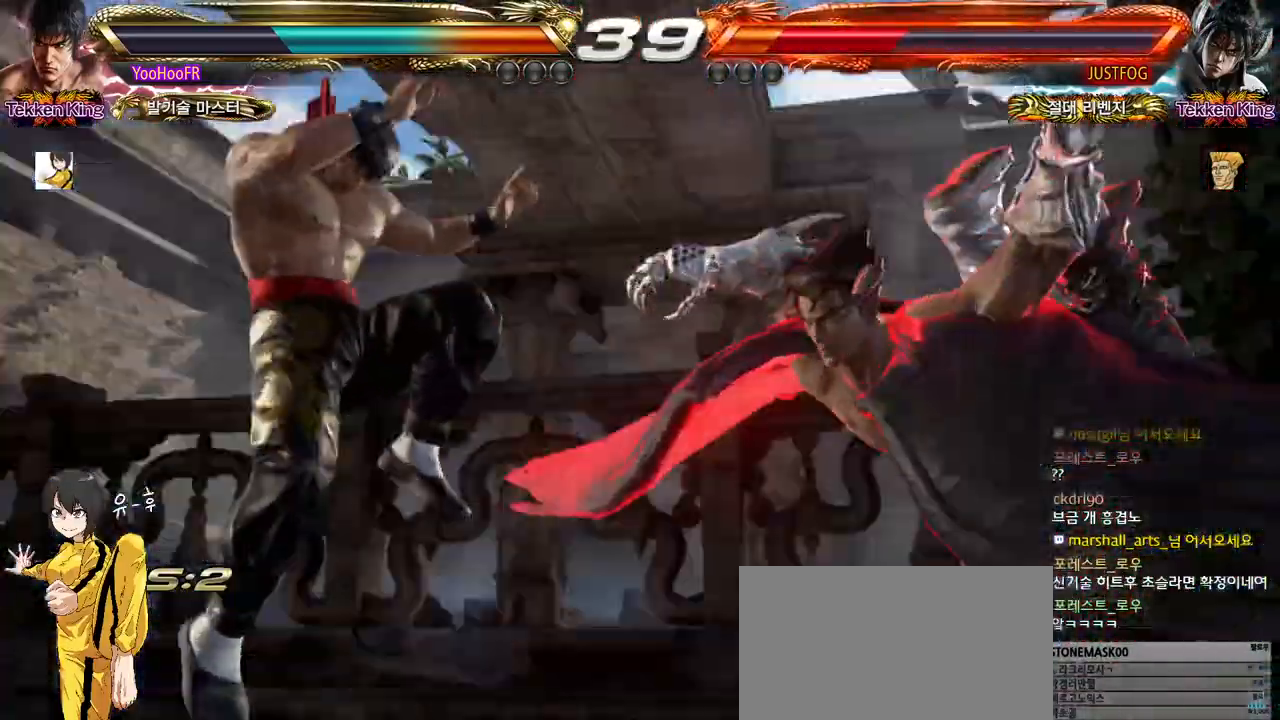
{"buttons": [], "left_stick": "center", "events": [[83, "TRIANGLE", "up"]]}
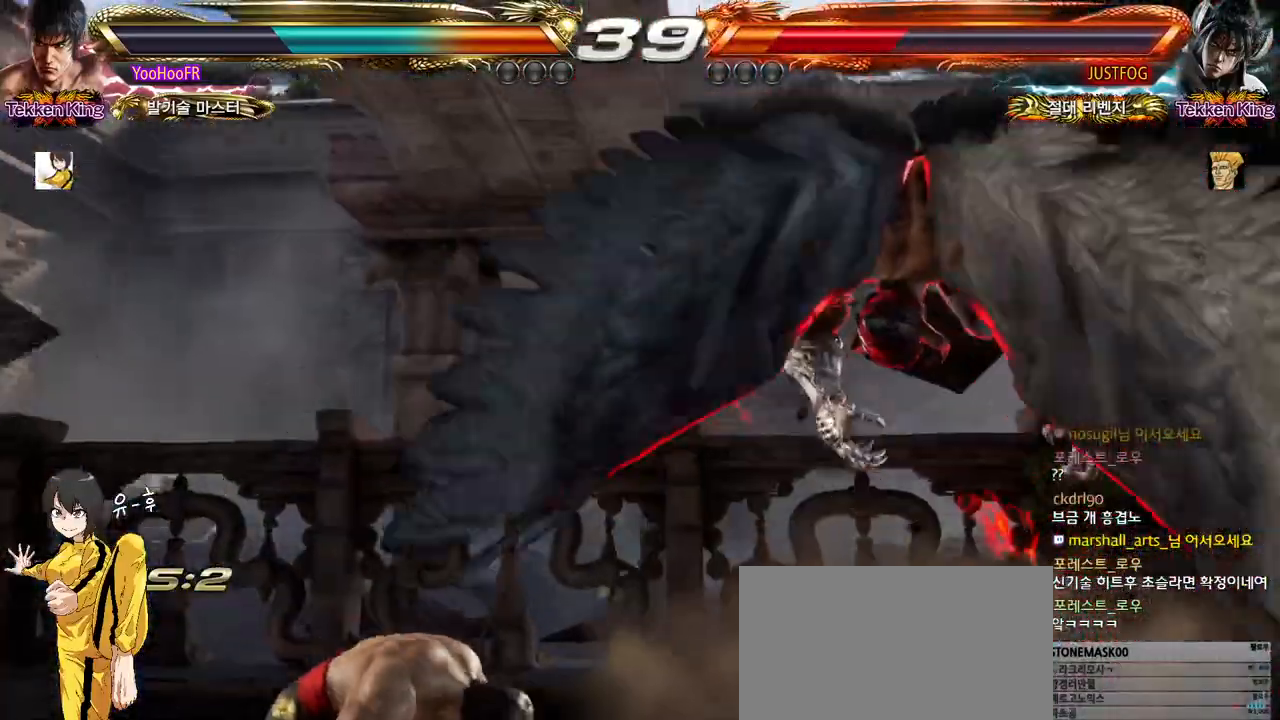
{"buttons": ["SQUARE", "TRIANGLE"], "left_stick": "right", "events": [[167, "left_stick", "right"], [233, "left_stick", "center"], [300, "left_stick", "right"], [400, "SQUARE", "down"], [467, "TRIANGLE", "down"]]}
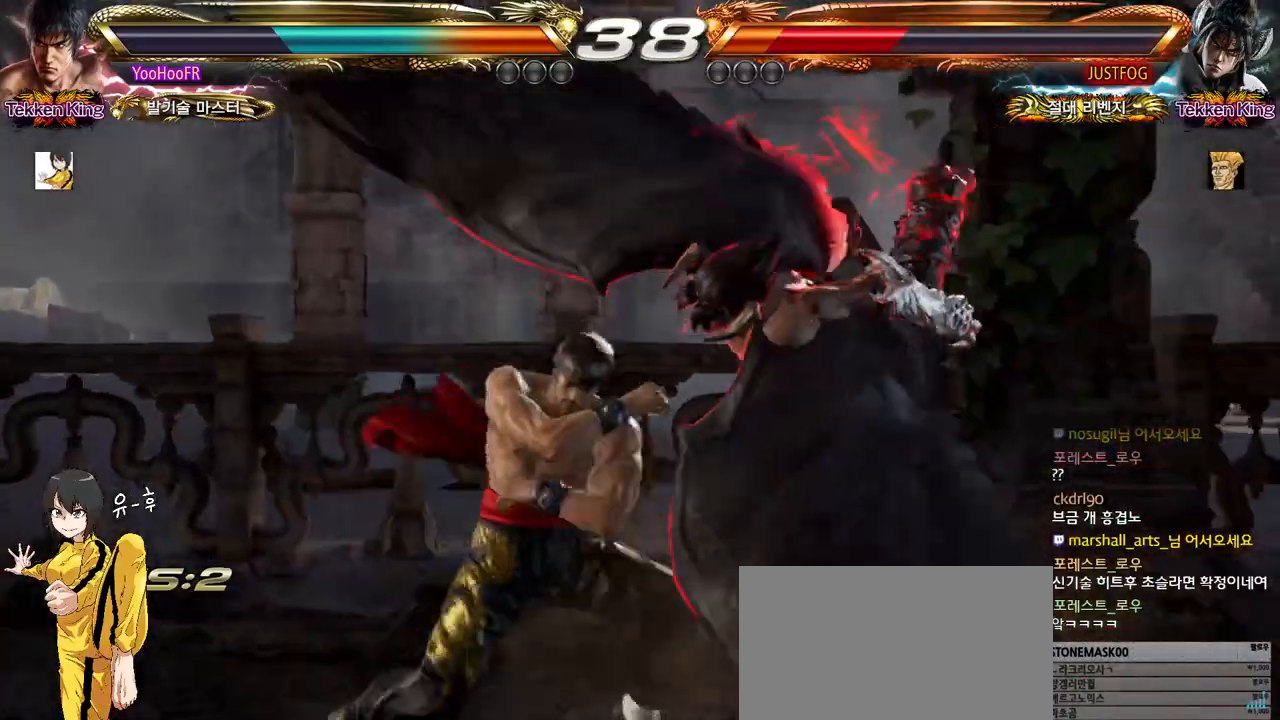
{"buttons": [], "left_stick": "right", "events": [[17, "SQUARE", "up"], [283, "left_stick", "center"], [300, "TRIANGLE", "up"], [500, "left_stick", "right"]]}
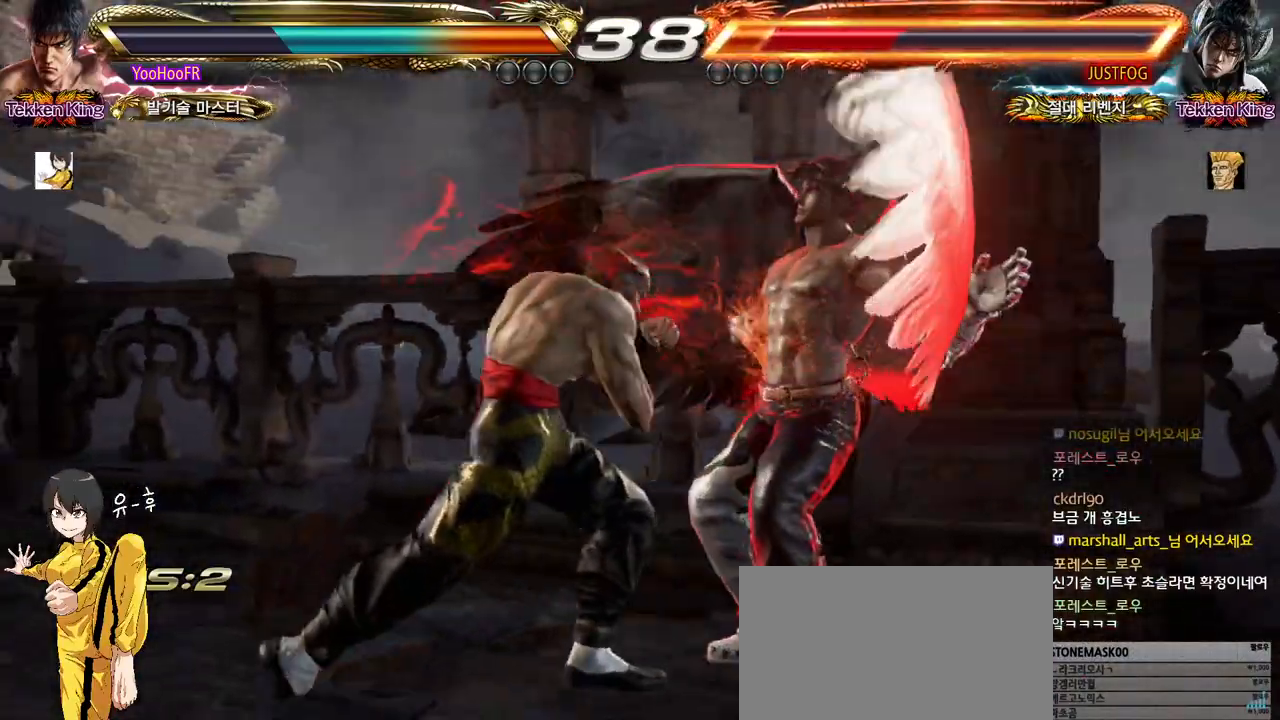
{"buttons": [], "left_stick": "up-right", "events": [[50, "left_stick", "center"], [233, "left_stick", "up-right"]]}
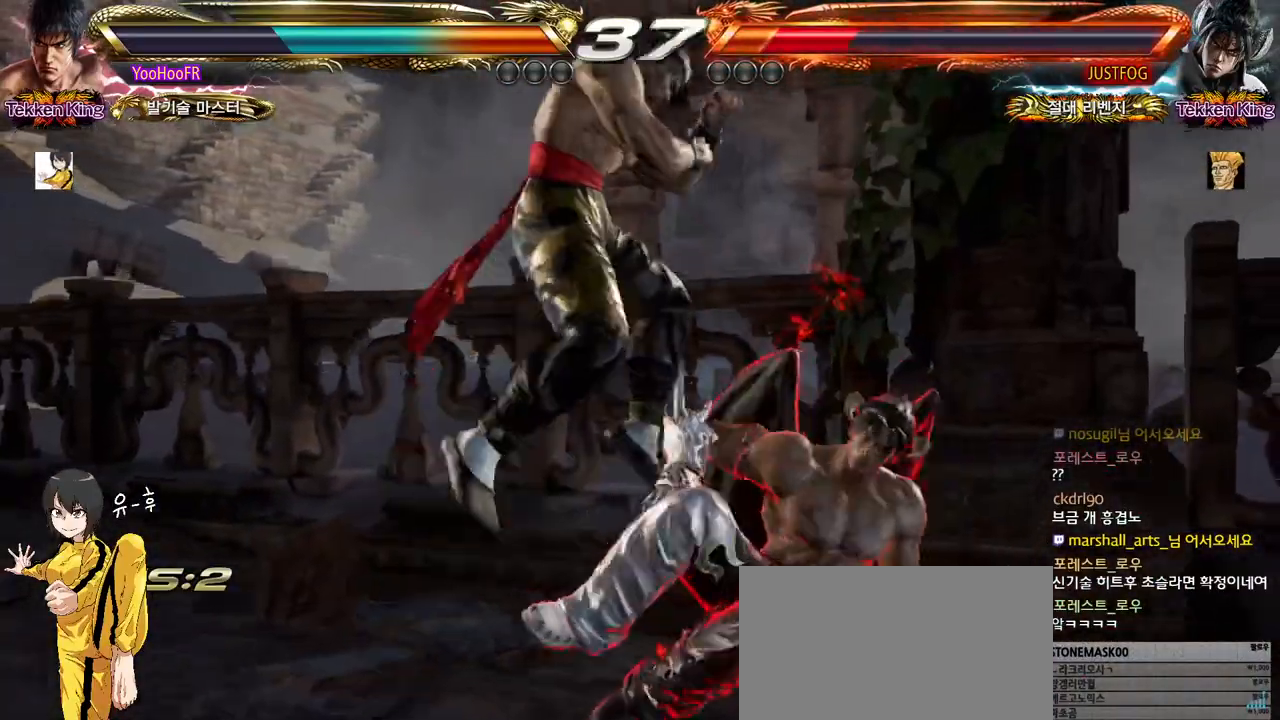
{"buttons": [], "left_stick": "center", "events": [[50, "CIRCLE", "down"], [67, "CIRCLE", "up"], [100, "CIRCLE", "down"], [133, "CIRCLE", "up"], [283, "left_stick", "center"]]}
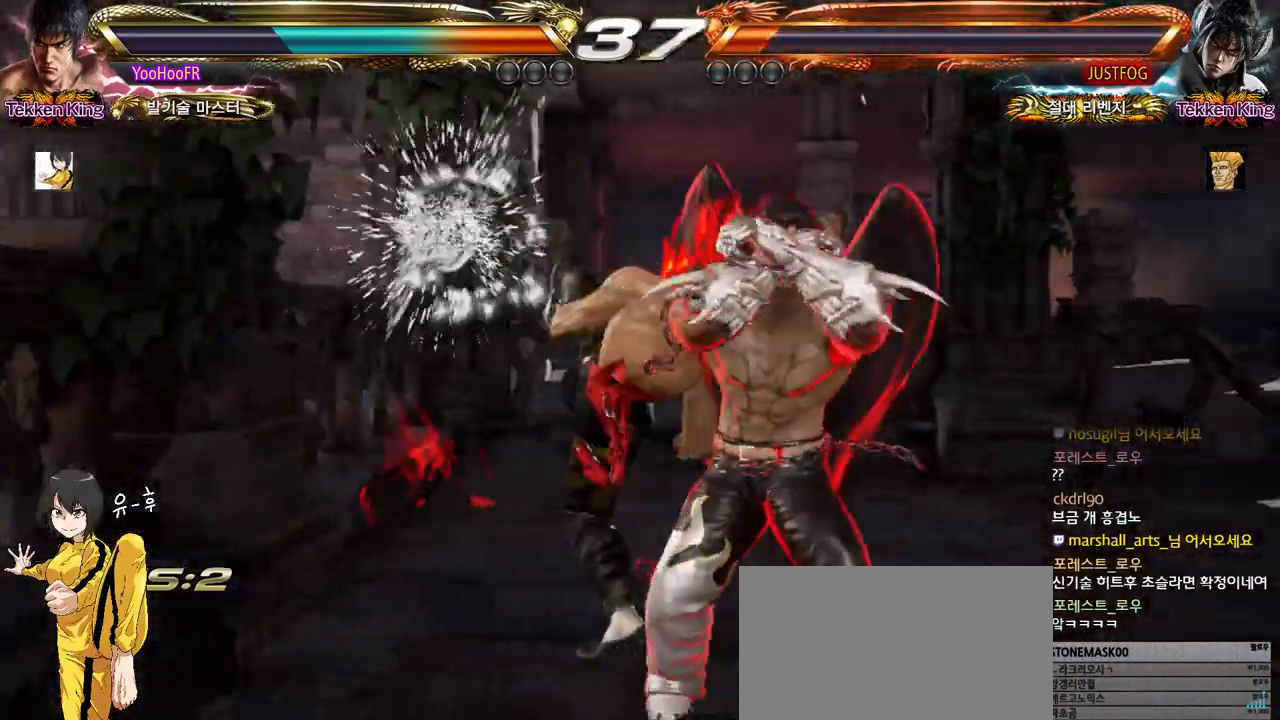
{"buttons": [], "left_stick": "down-left", "events": [[100, "left_stick", "down"], [150, "CROSS", "down"], [150, "left_stick", "down-left"], [233, "CROSS", "up"]]}
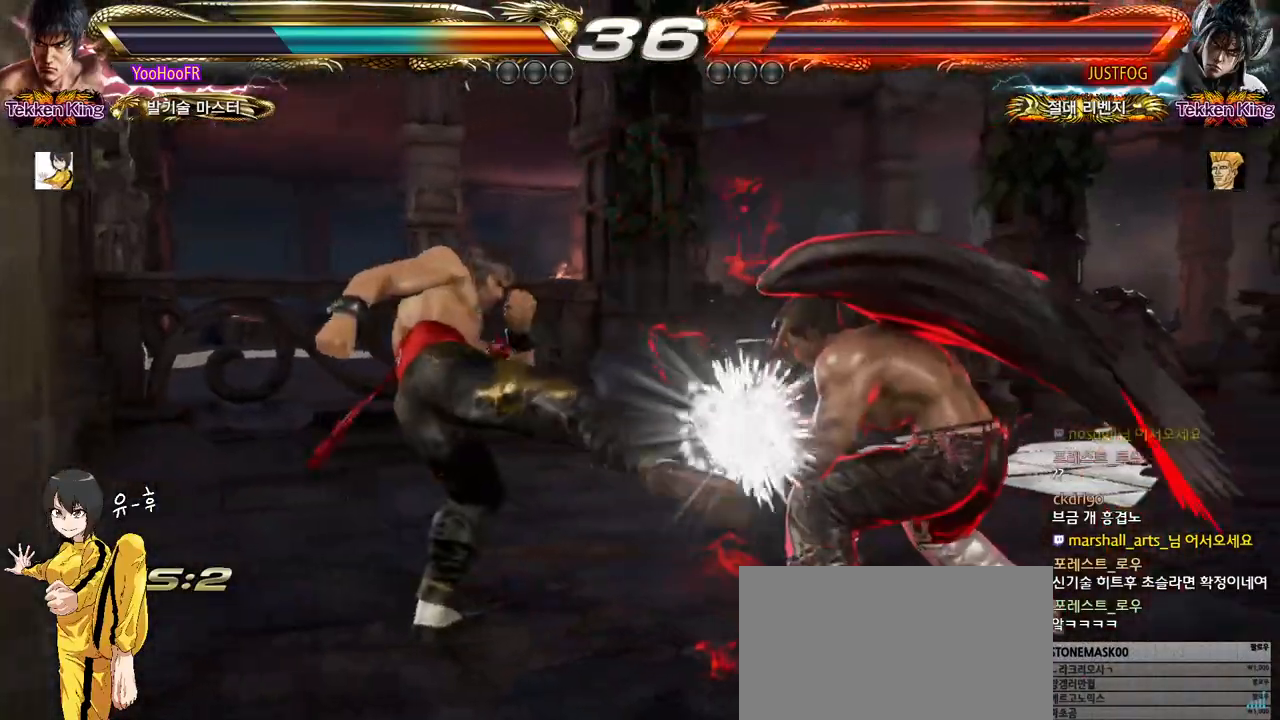
{"buttons": [], "left_stick": "left", "events": [[50, "left_stick", "center"], [217, "left_stick", "left"], [300, "left_stick", "center"], [350, "left_stick", "left"]]}
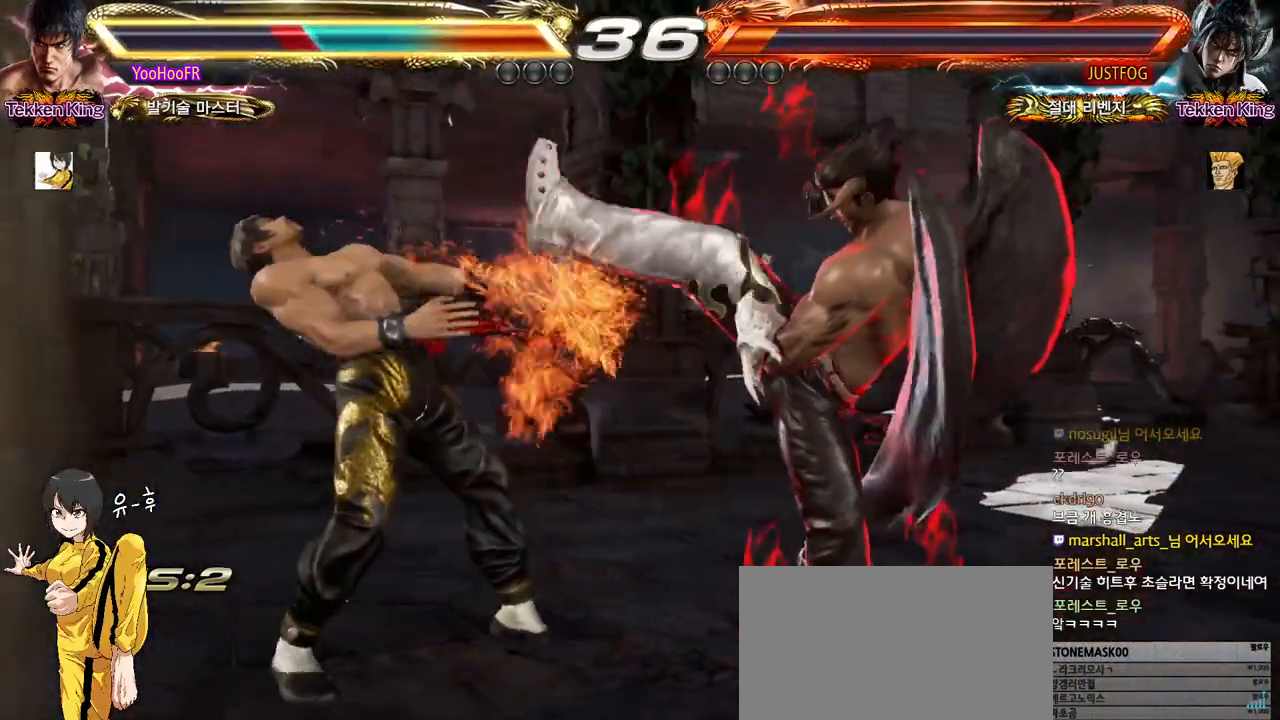
{"buttons": [], "left_stick": "left", "events": []}
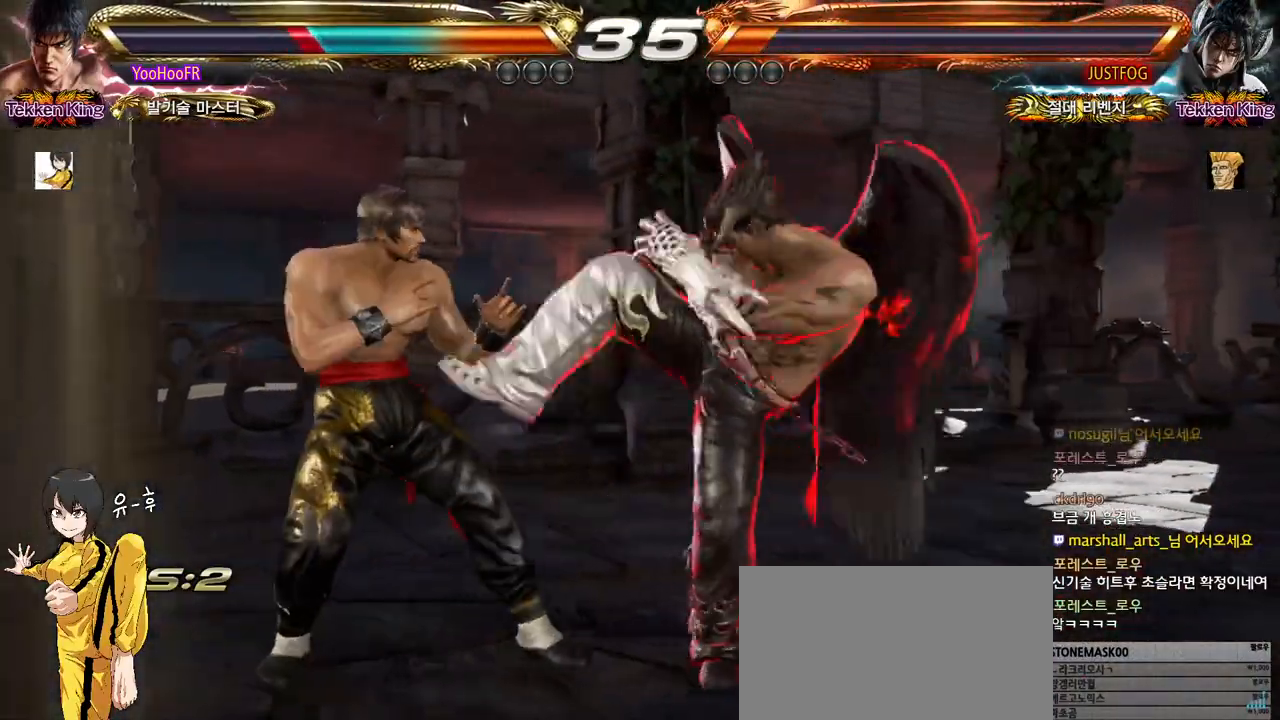
{"buttons": [], "left_stick": "left", "events": [[133, "left_stick", "center"], [267, "left_stick", "left"], [317, "TRIANGLE", "down"], [433, "TRIANGLE", "up"]]}
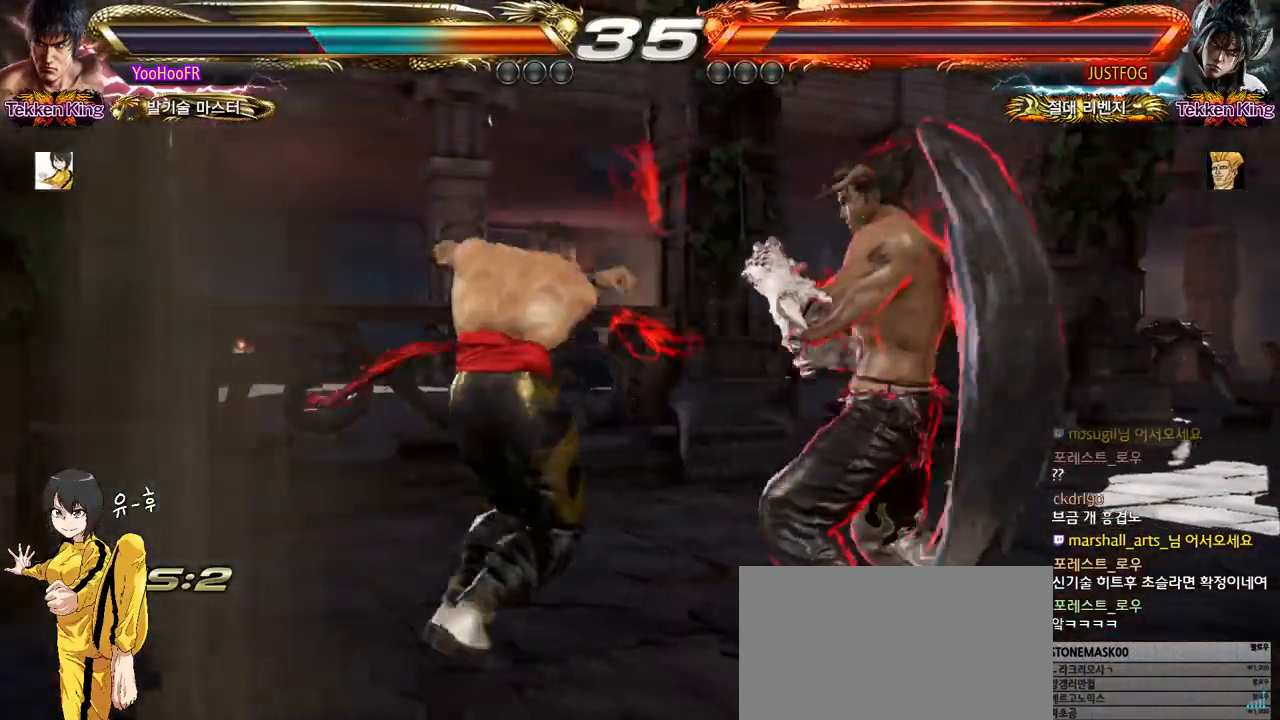
{"buttons": [], "left_stick": "left", "events": [[233, "left_stick", "center"], [367, "left_stick", "left"], [433, "left_stick", "center"], [500, "left_stick", "left"]]}